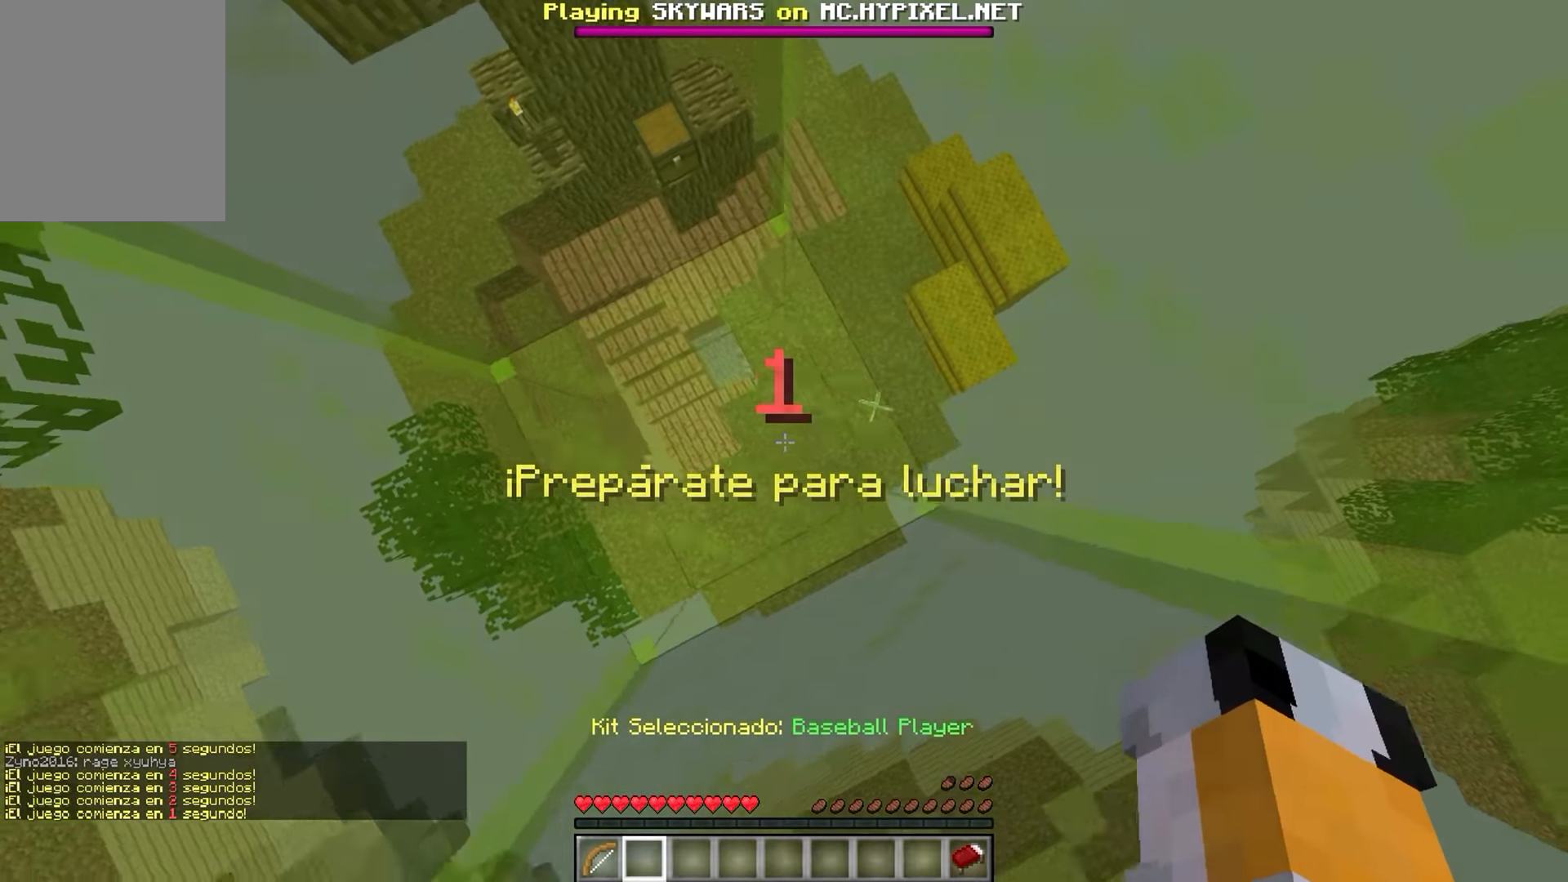
Gameplay with keyboard and mouse; each line is a JSON object with the keys and mouse buttons held at the frame after it. "events" lists presses ("down") and releases ("up") of "a", "d", "s", "w", "mouse_left" and "mouse_right" between this image and that frame as [ms after this image, input, new state], when the widget could be followed in between. "mouse_left", "mouse_right" = the "left", "right" buttons of the "mouse" list. No other keys are recorded. Fast repeated clicks can show as one long hold. Mouse movement is not recorded.
{"keys": ["d", "w"], "mouse": [], "events": [[367, "w", "down"]]}
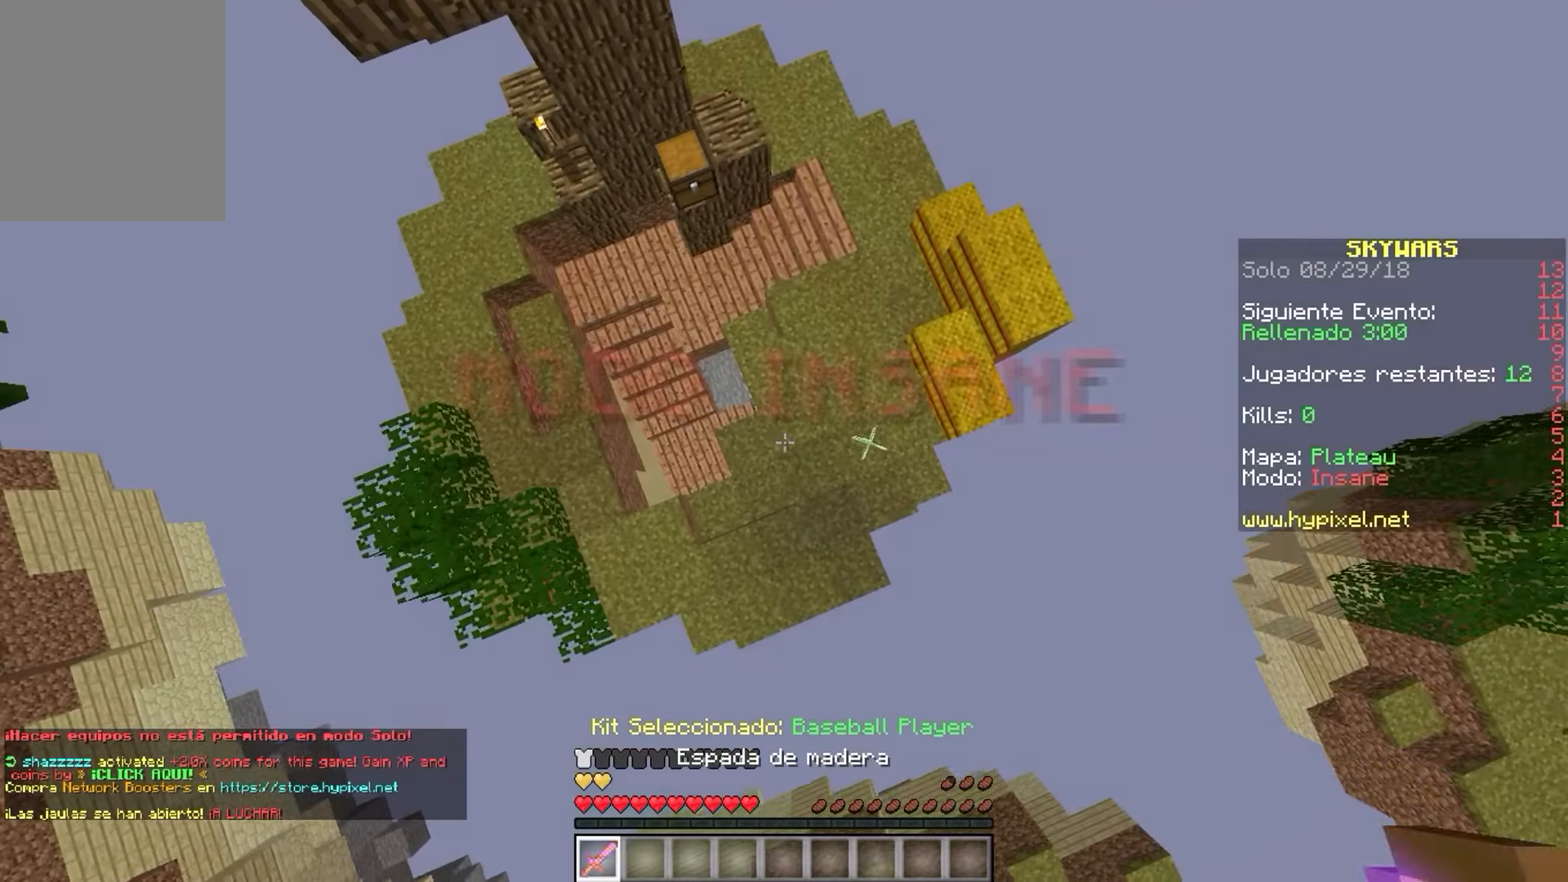
{"keys": ["w"], "mouse": [], "events": [[367, "d", "up"]]}
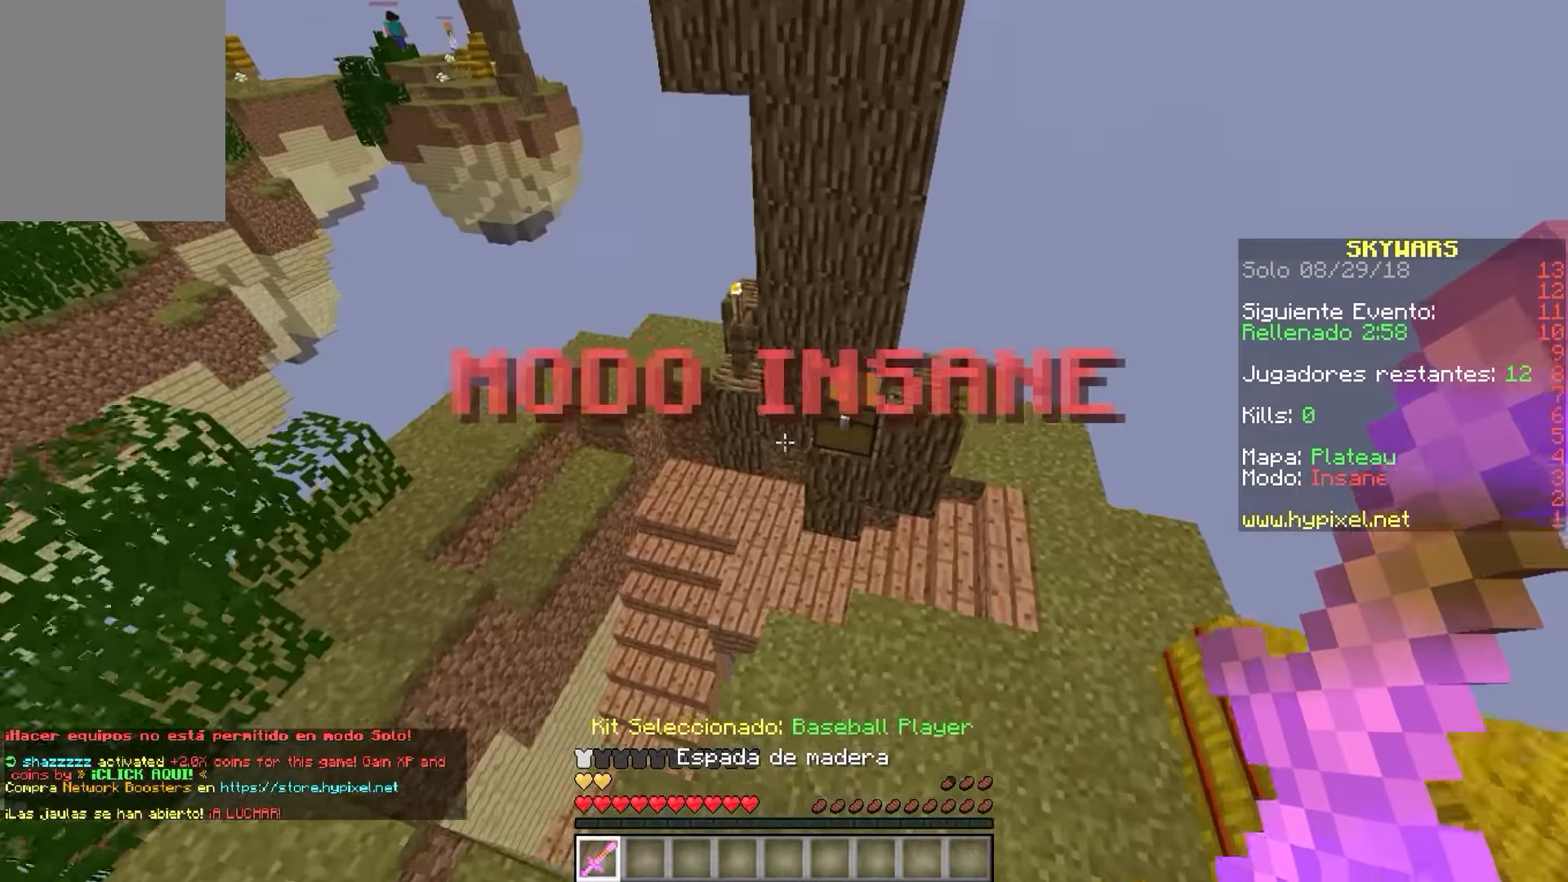
{"keys": ["d", "w"], "mouse": ["right"], "events": [[117, "d", "down"], [417, "mouse_right", "down"]]}
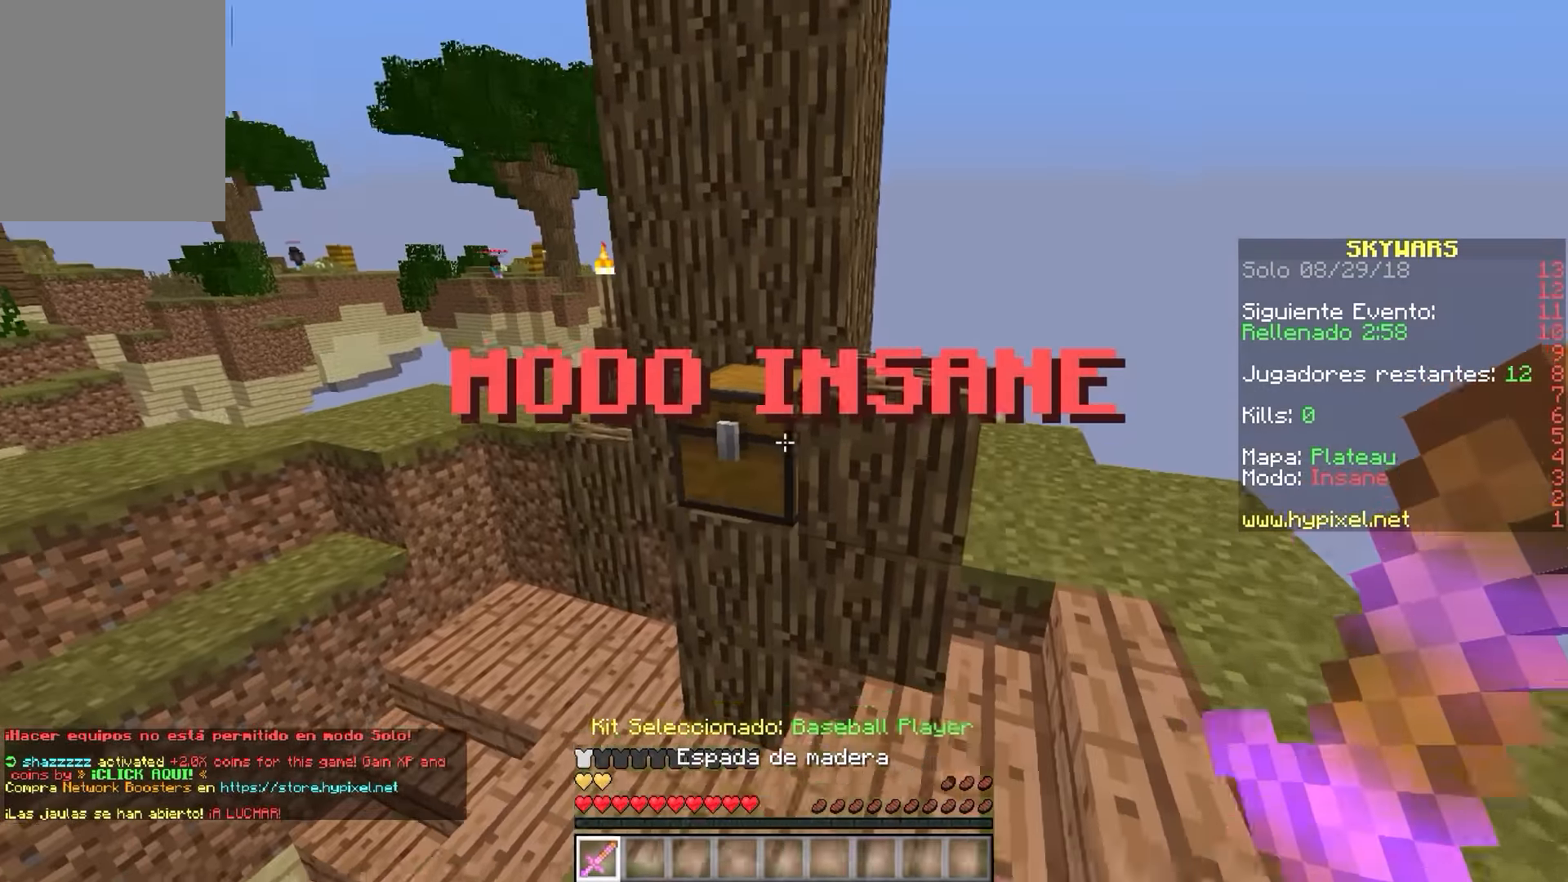
{"keys": [], "mouse": []}
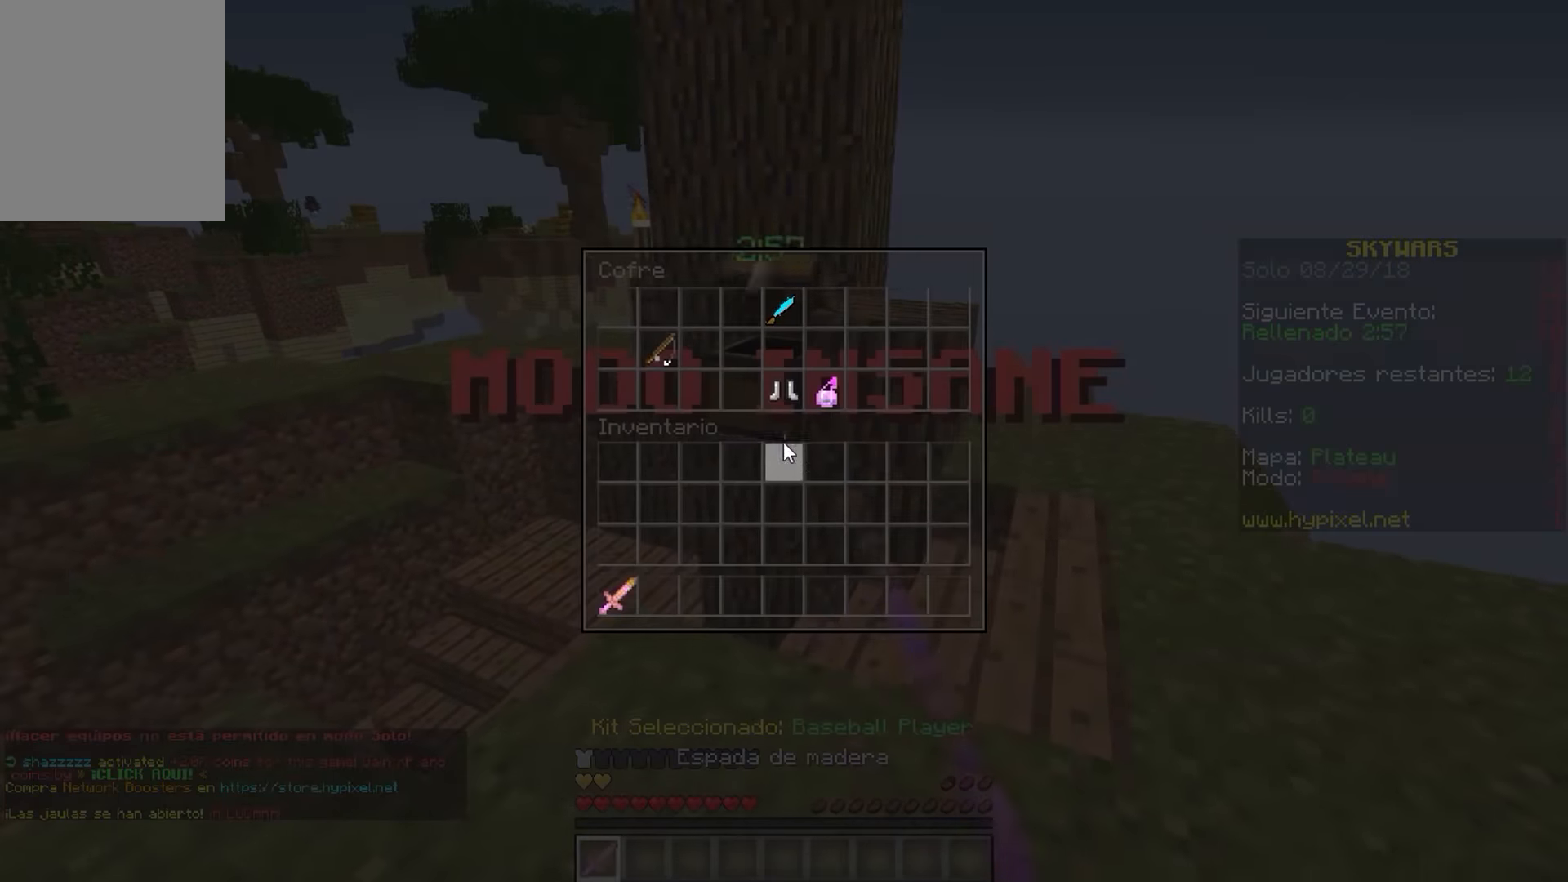
{"keys": [], "mouse": []}
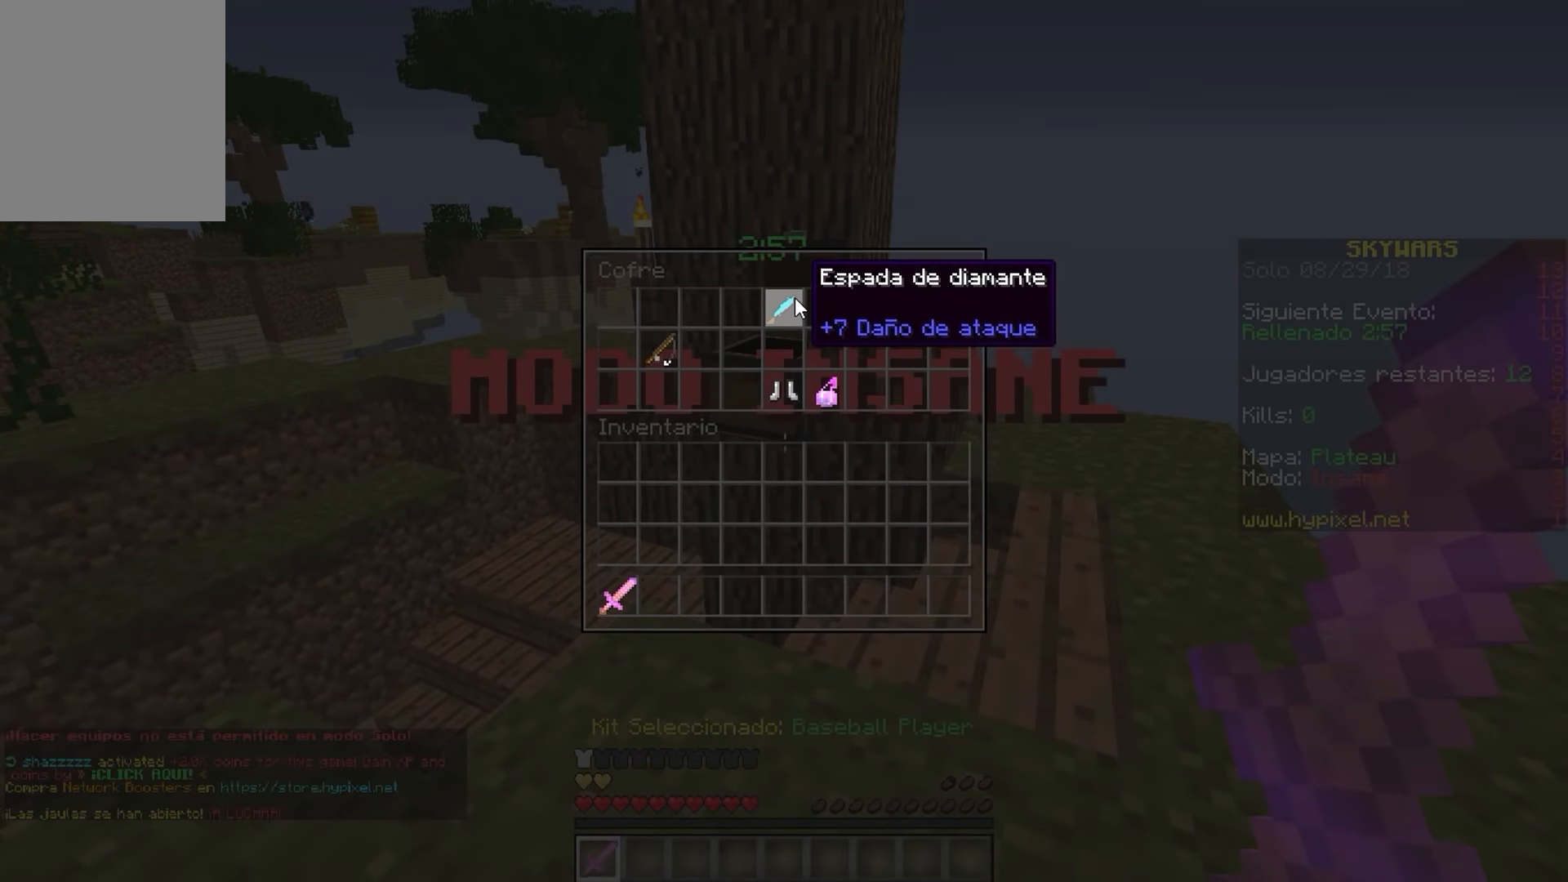
{"keys": [], "mouse": []}
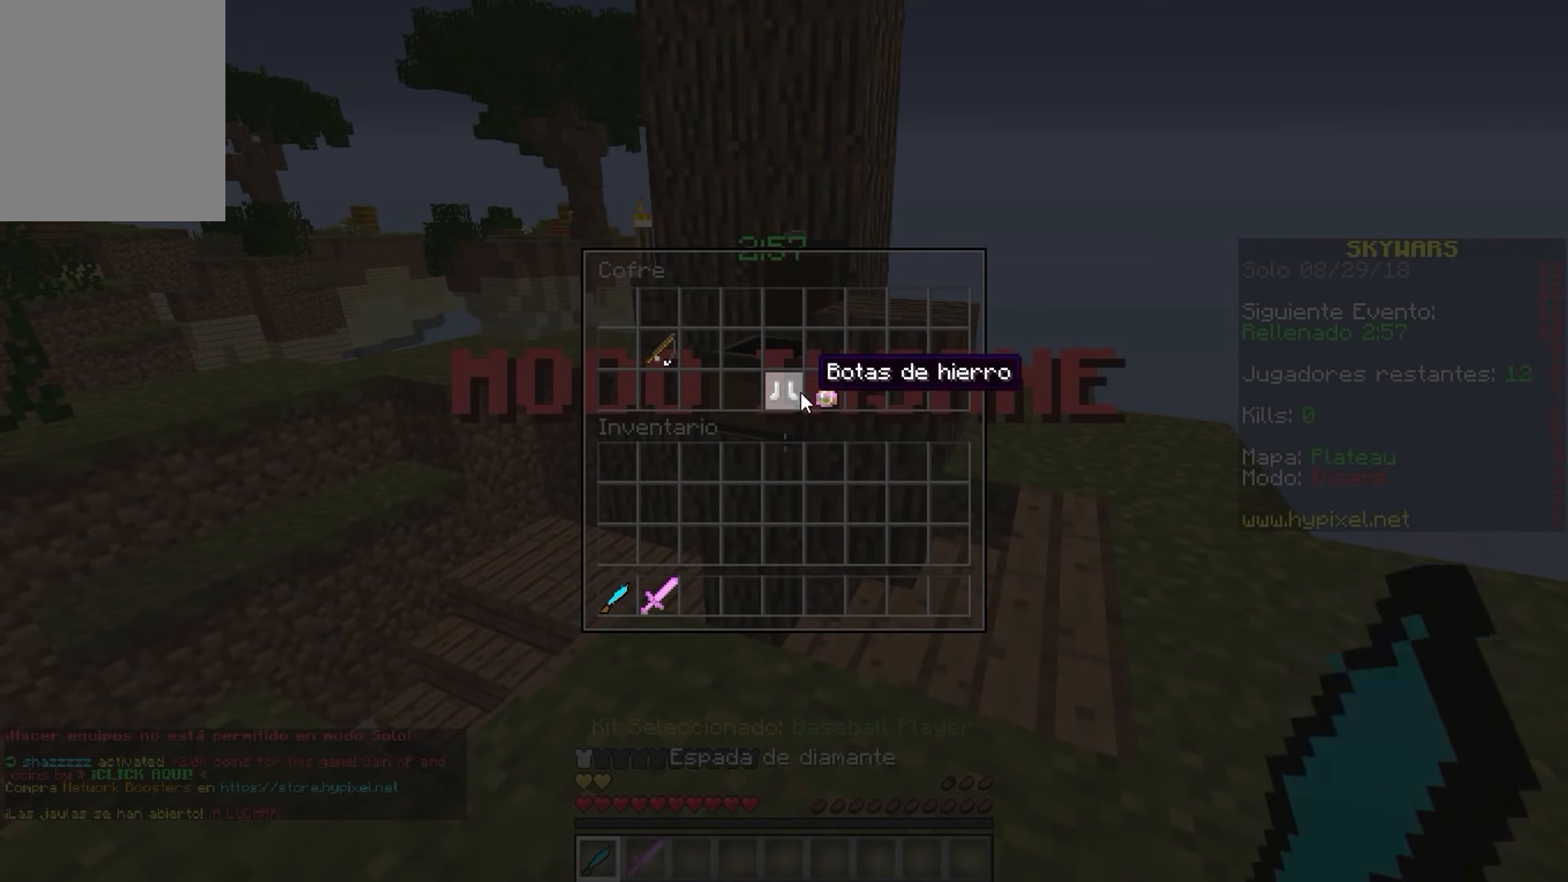
{"keys": [], "mouse": ["left"], "events": [[150, "mouse_left", "down"], [250, "mouse_left", "up"], [483, "mouse_left", "down"]]}